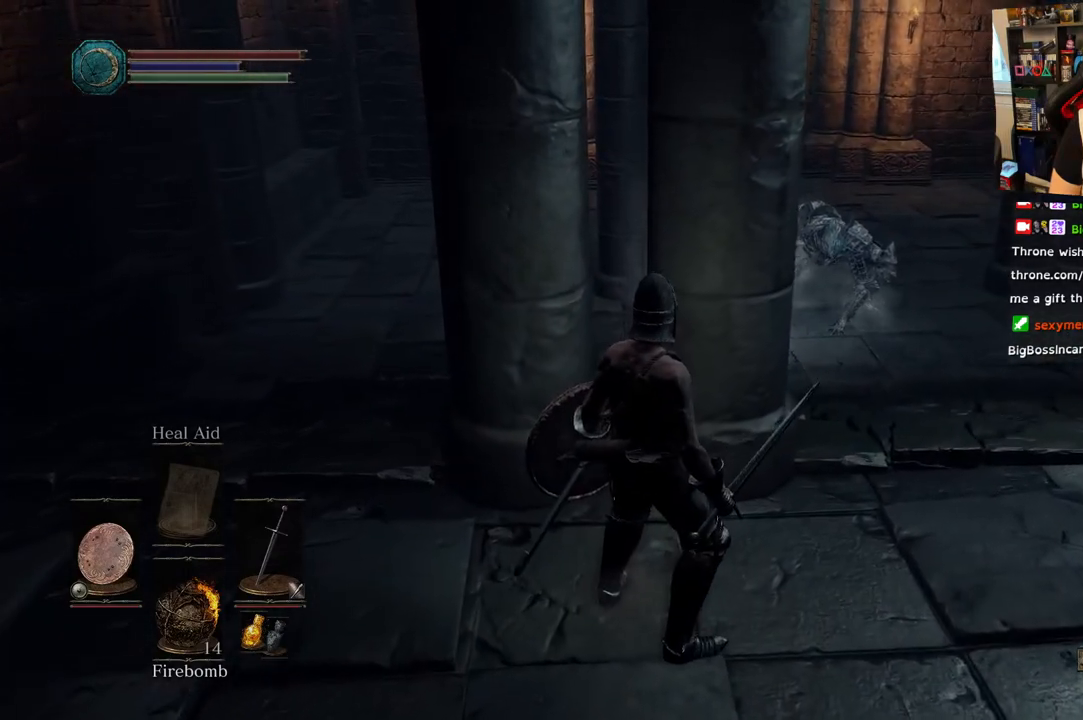
Gameplay with a controller (PlayStation layout); each line is a JSON object with the inputs held at the frame after it. "events" lists button and stick changes between this image and that frame as [ms after this image, input, new state], when the widget could be followed in between. Not read: L1 L2.
{"buttons": [], "left_stick": "center", "right_stick": "center", "events": []}
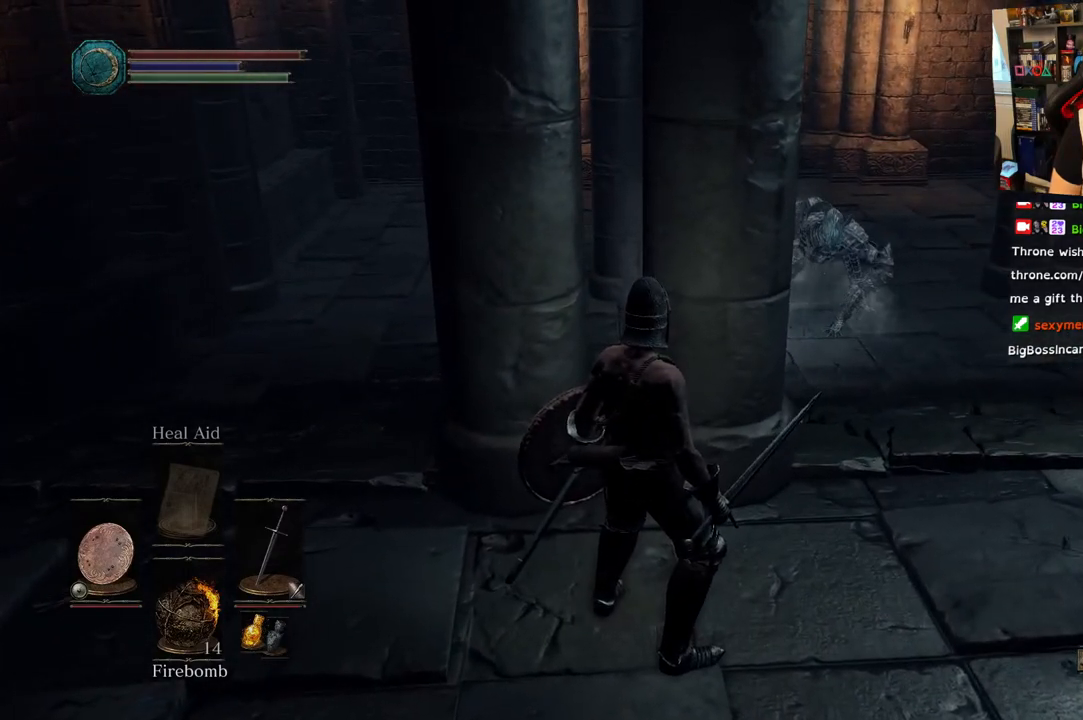
{"buttons": ["R3"], "left_stick": "center", "right_stick": "center", "events": [[133, "left_stick", "down-right"], [450, "left_stick", "center"], [500, "R3", "down"]]}
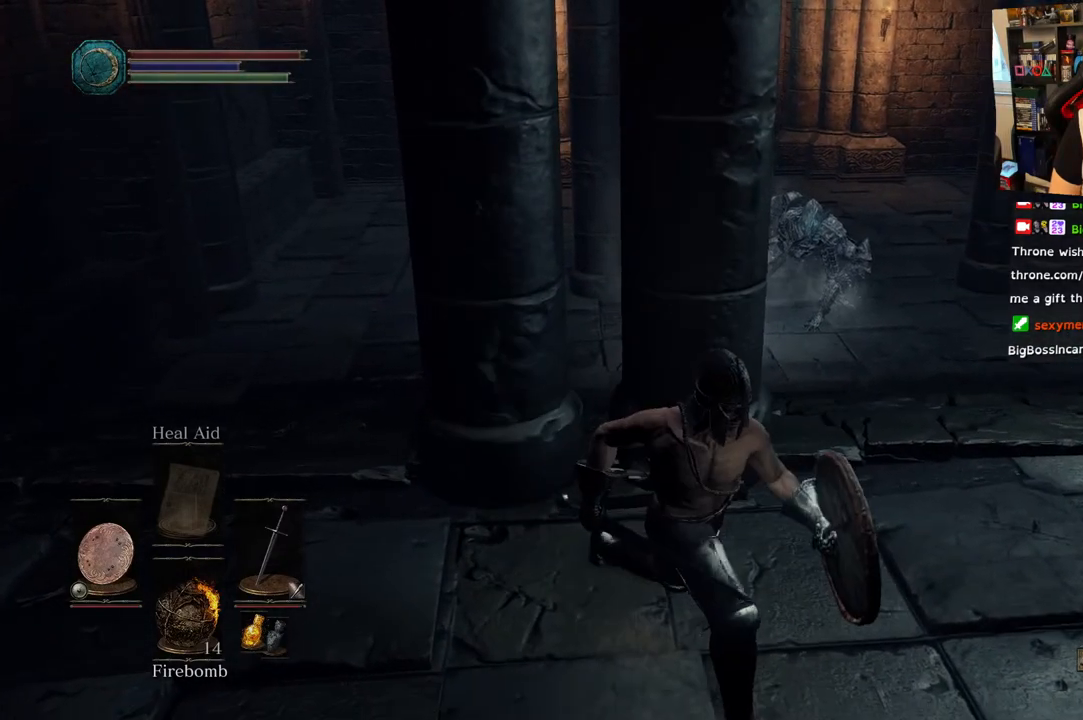
{"buttons": [], "left_stick": "center", "right_stick": "center", "events": [[117, "R3", "up"], [117, "right_stick", "left"], [250, "right_stick", "center"]]}
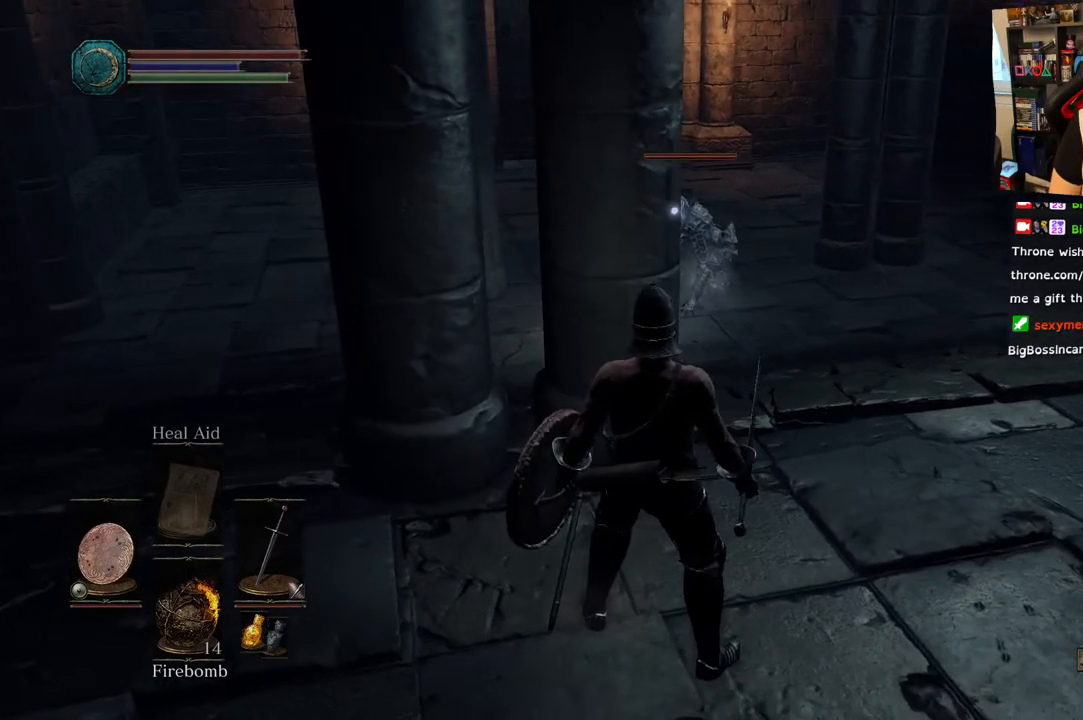
{"buttons": ["SQUARE"], "left_stick": "down-right", "right_stick": "center", "events": [[167, "left_stick", "down-right"], [467, "SQUARE", "down"]]}
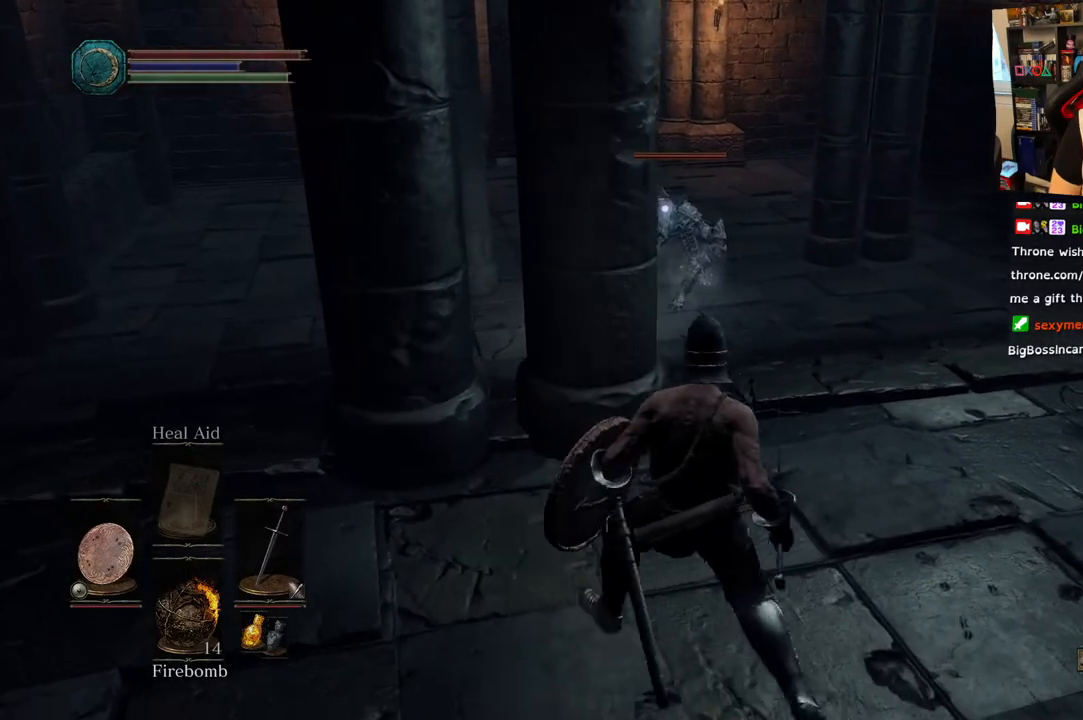
{"buttons": [], "left_stick": "center", "right_stick": "center", "events": [[83, "SQUARE", "up"], [283, "left_stick", "center"]]}
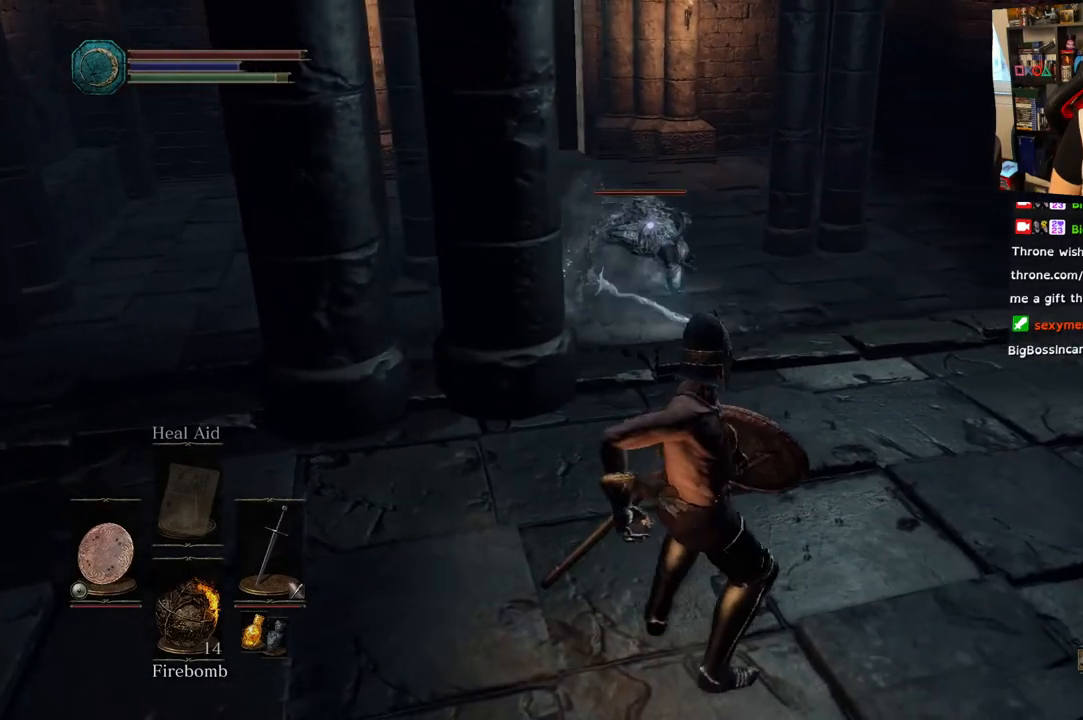
{"buttons": [], "left_stick": "center", "right_stick": "center", "events": []}
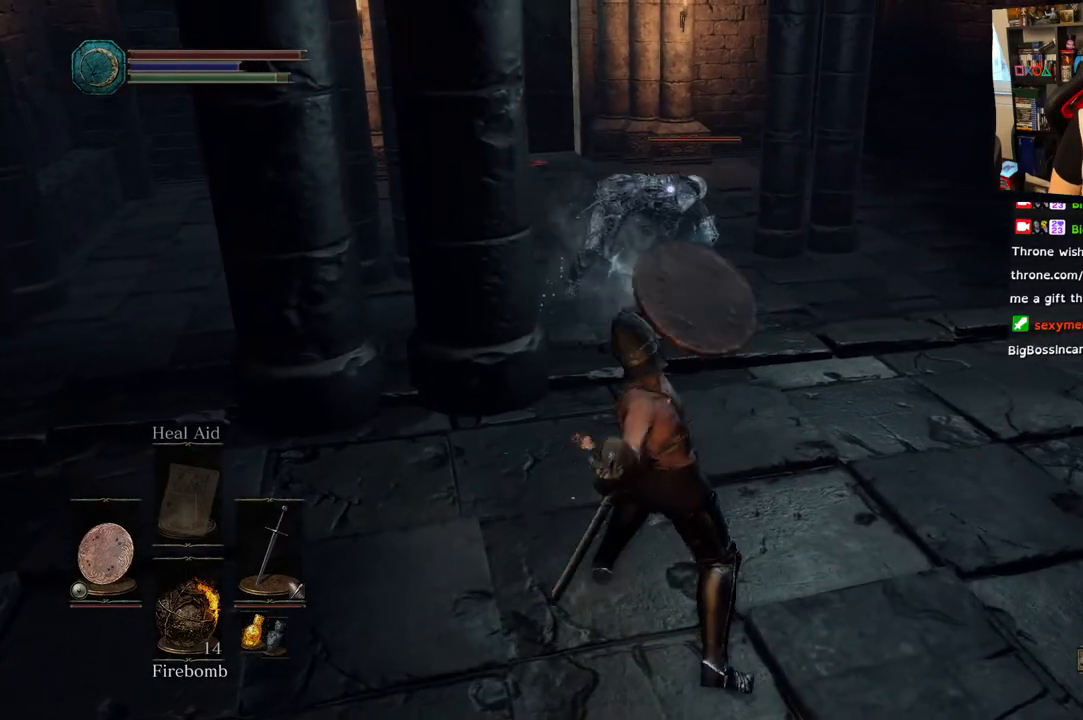
{"buttons": [], "left_stick": "down-left", "right_stick": "center", "events": [[467, "left_stick", "down-left"]]}
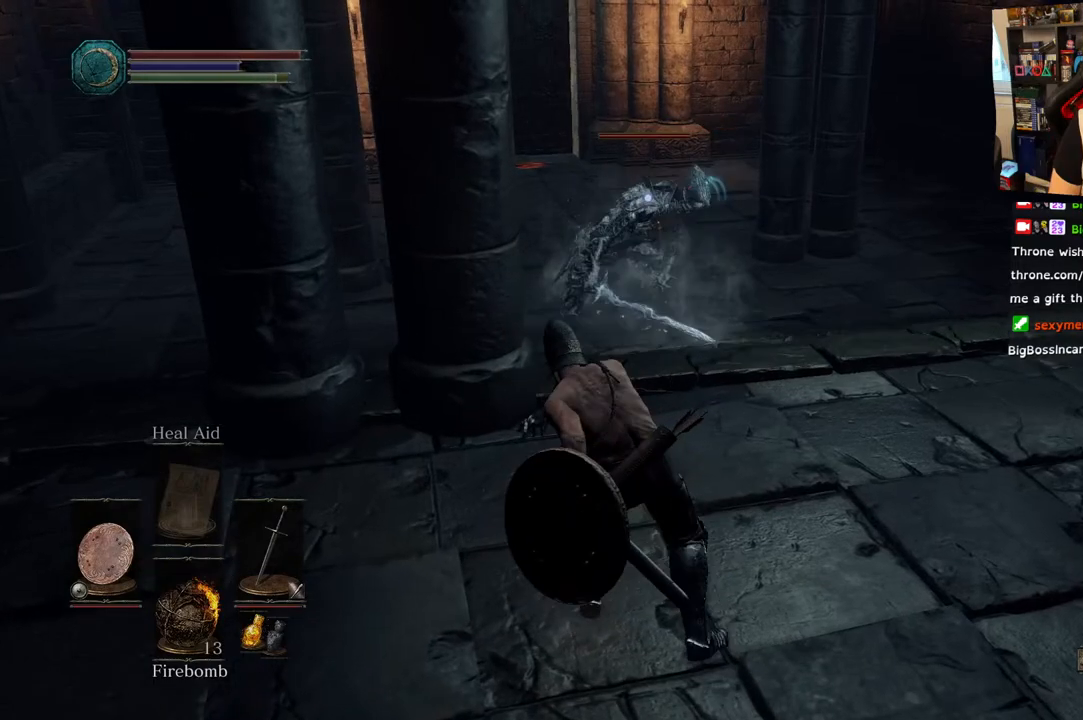
{"buttons": ["CIRCLE"], "left_stick": "down-left", "right_stick": "center", "events": [[233, "CIRCLE", "down"], [350, "CIRCLE", "up"], [433, "CIRCLE", "down"]]}
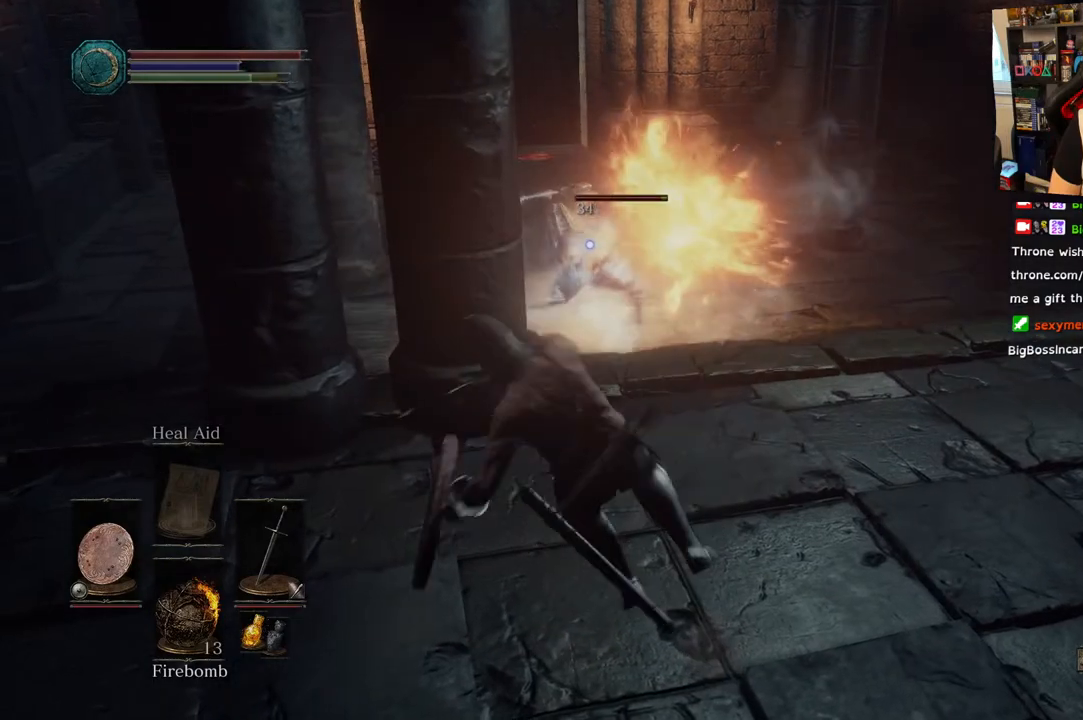
{"buttons": [], "left_stick": "down-left", "right_stick": "center", "events": [[83, "CIRCLE", "up"]]}
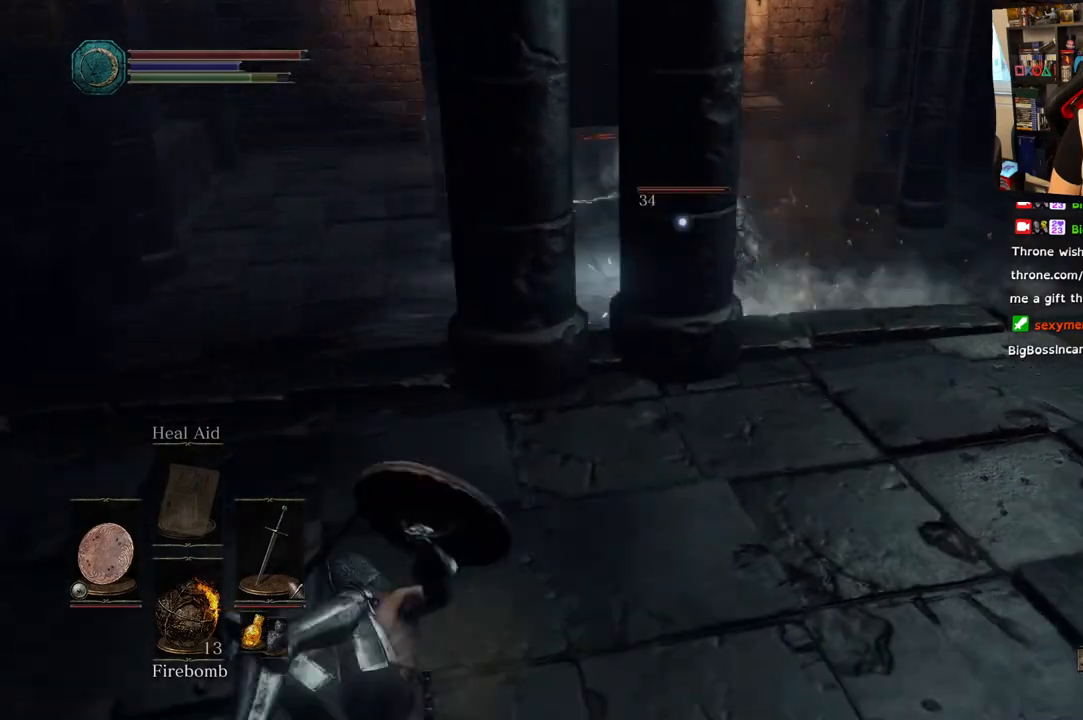
{"buttons": [], "left_stick": "down", "right_stick": "center", "events": [[17, "left_stick", "down"], [167, "left_stick", "down-right"], [483, "left_stick", "down"]]}
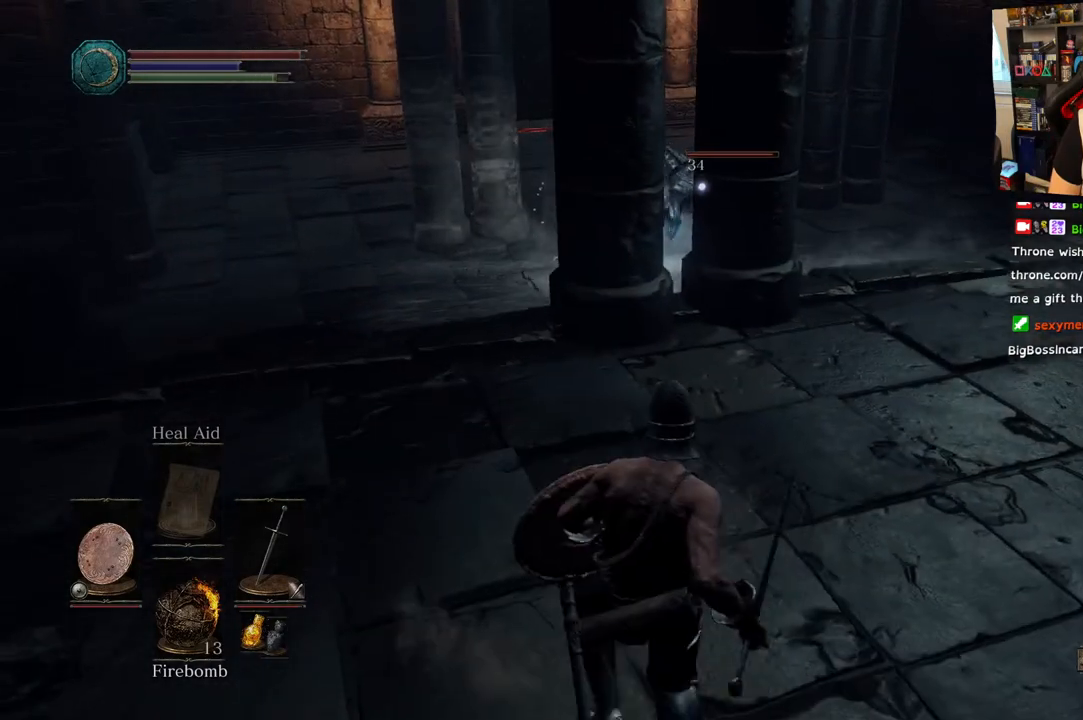
{"buttons": ["DPAD_DOWN"], "left_stick": "down", "right_stick": "center", "events": [[433, "DPAD_DOWN", "down"]]}
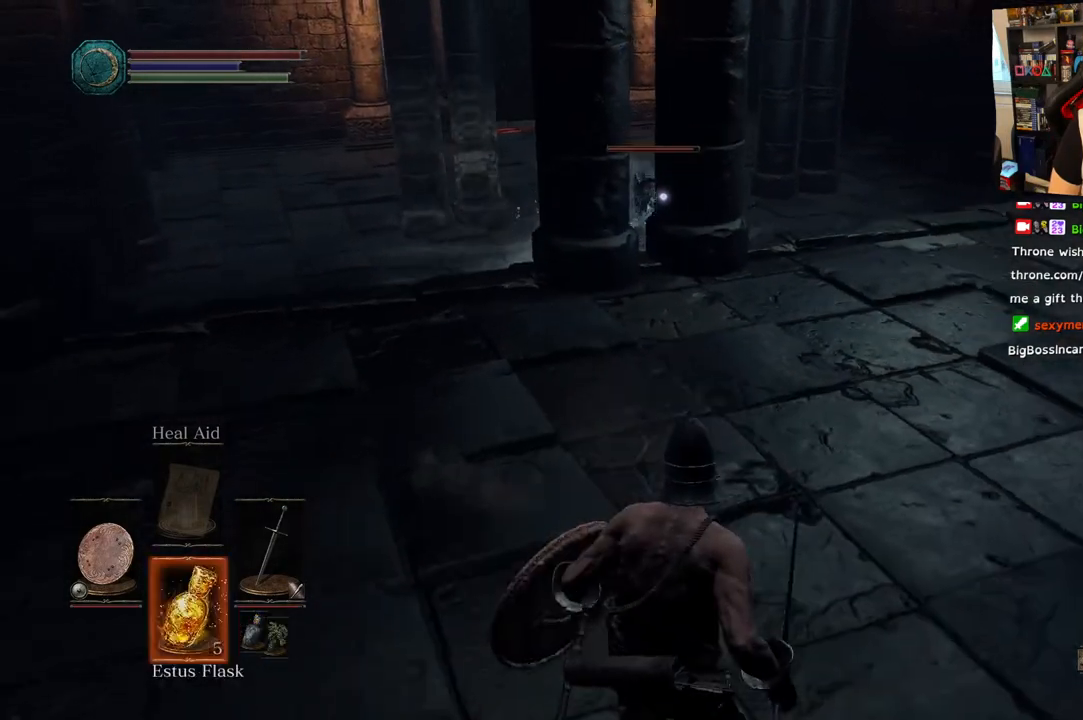
{"buttons": [], "left_stick": "down-right", "right_stick": "center", "events": [[100, "DPAD_DOWN", "up"], [483, "left_stick", "down-right"]]}
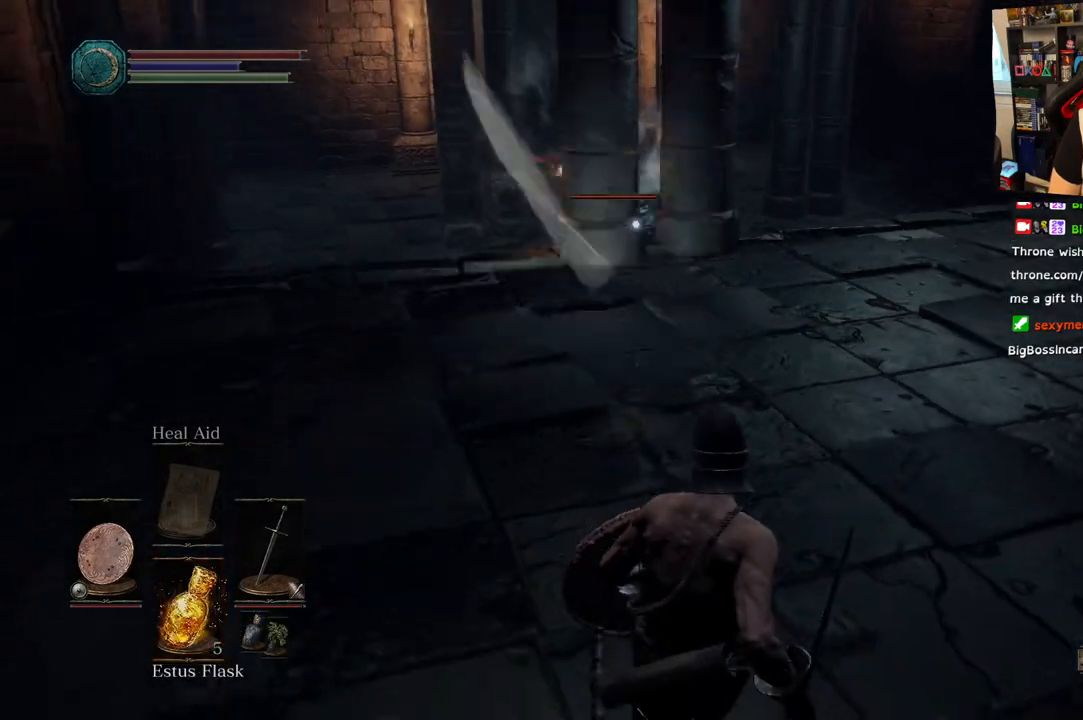
{"buttons": [], "left_stick": "down-right", "right_stick": "center", "events": []}
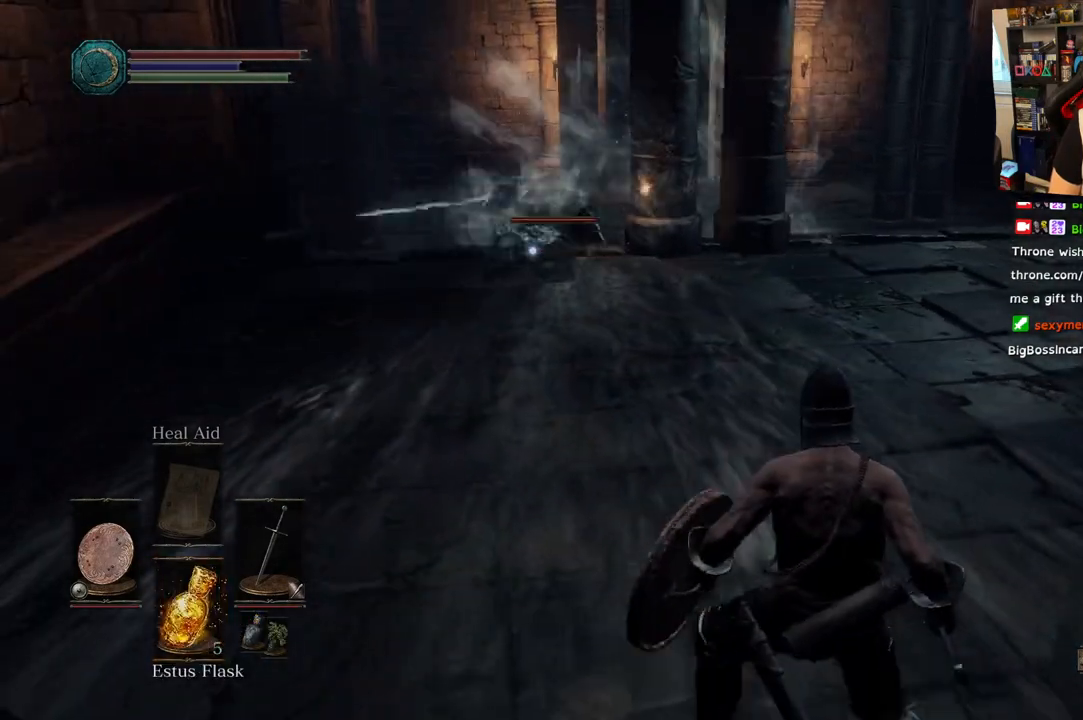
{"buttons": [], "left_stick": "down-right", "right_stick": "center", "events": []}
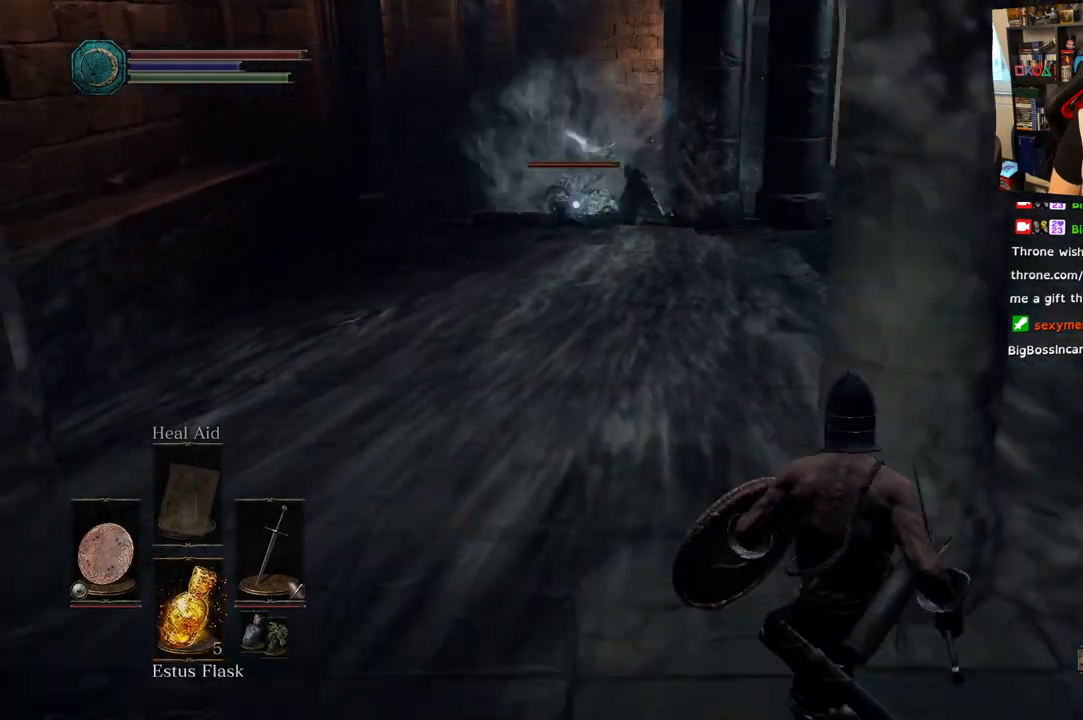
{"buttons": [], "left_stick": "right", "right_stick": "center", "events": [[100, "left_stick", "right"]]}
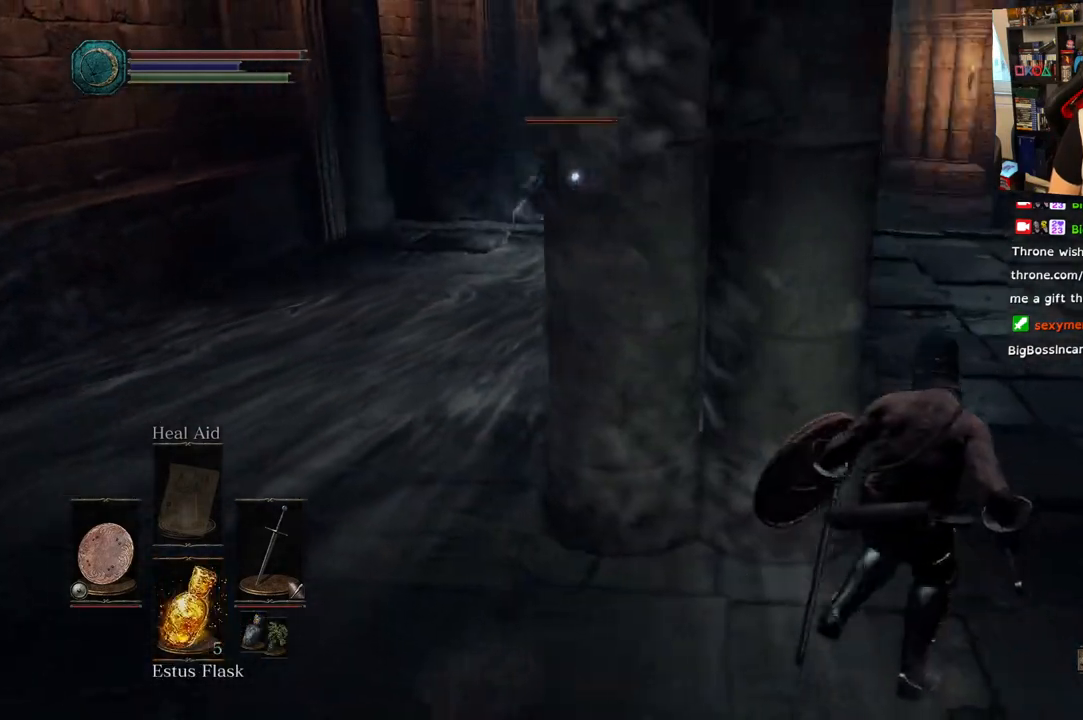
{"buttons": [], "left_stick": "up-right", "right_stick": "center"}
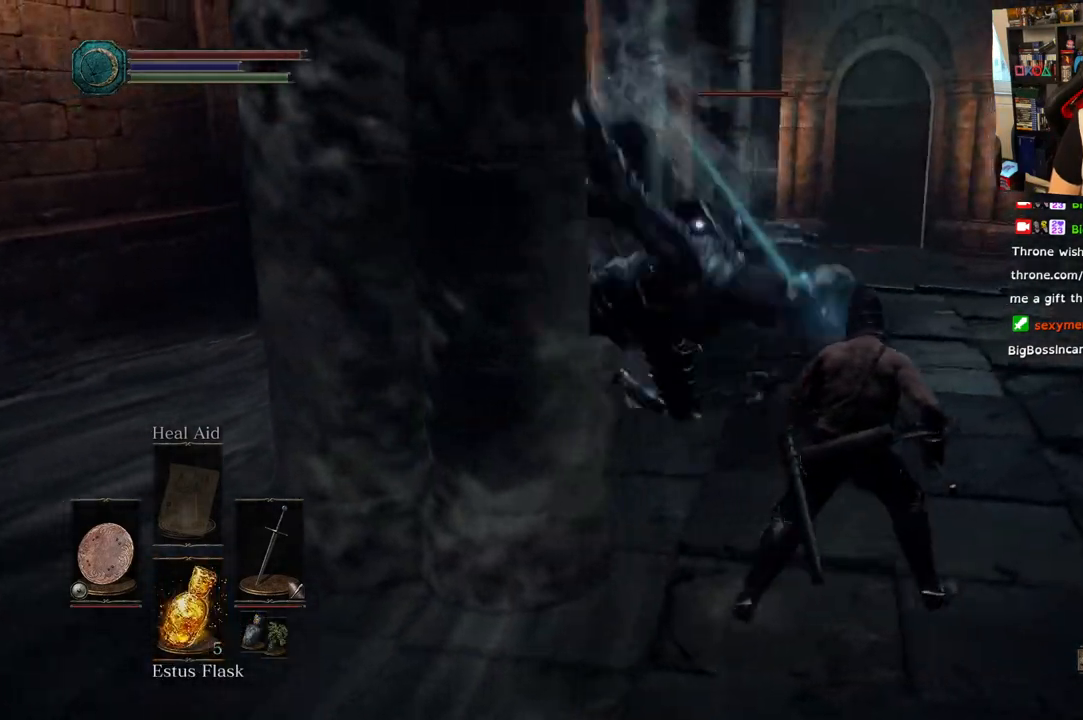
{"buttons": [], "left_stick": "up-right", "right_stick": "center", "events": []}
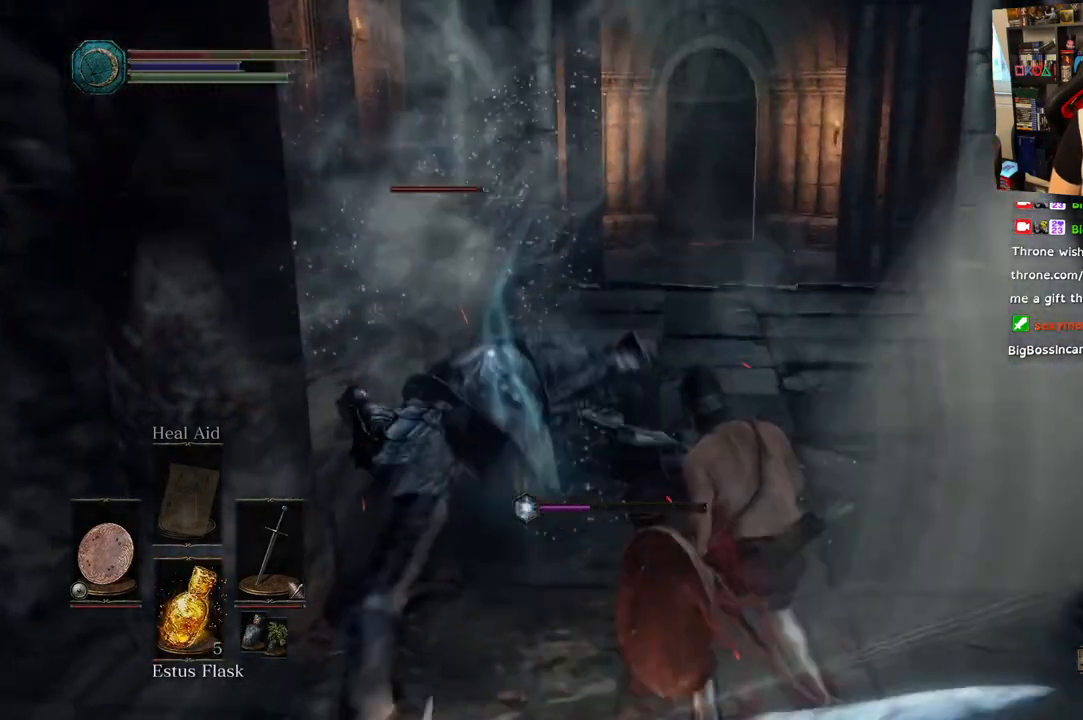
{"buttons": [], "left_stick": "up-right", "right_stick": "center", "events": []}
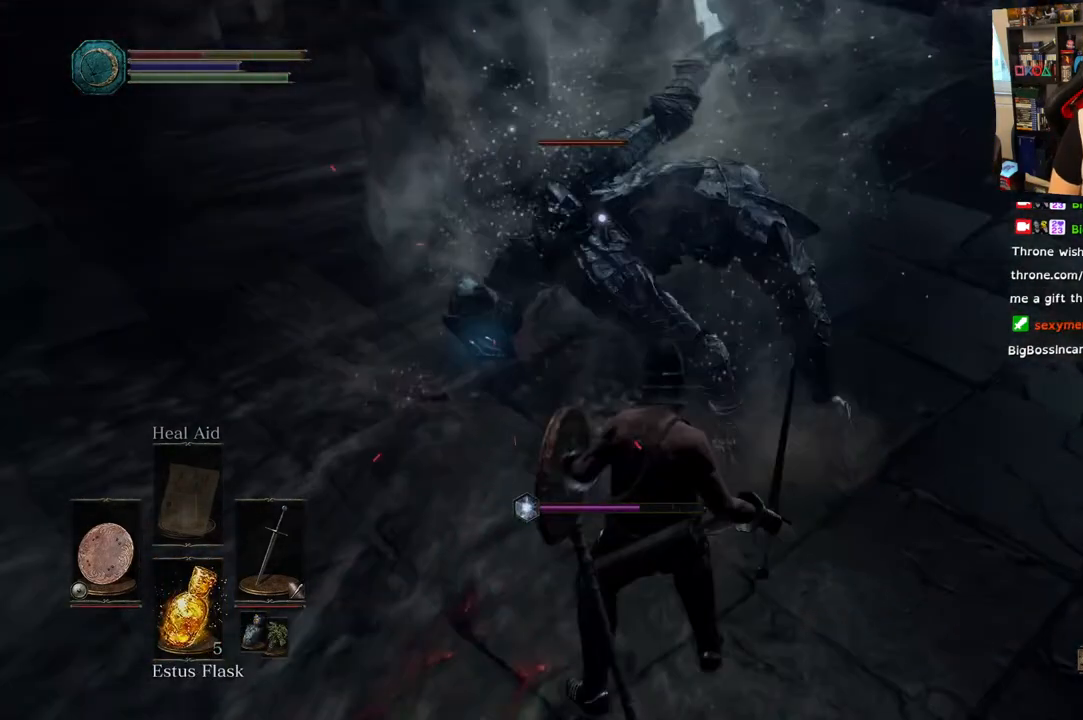
{"buttons": [], "left_stick": "up-right", "right_stick": "center", "events": []}
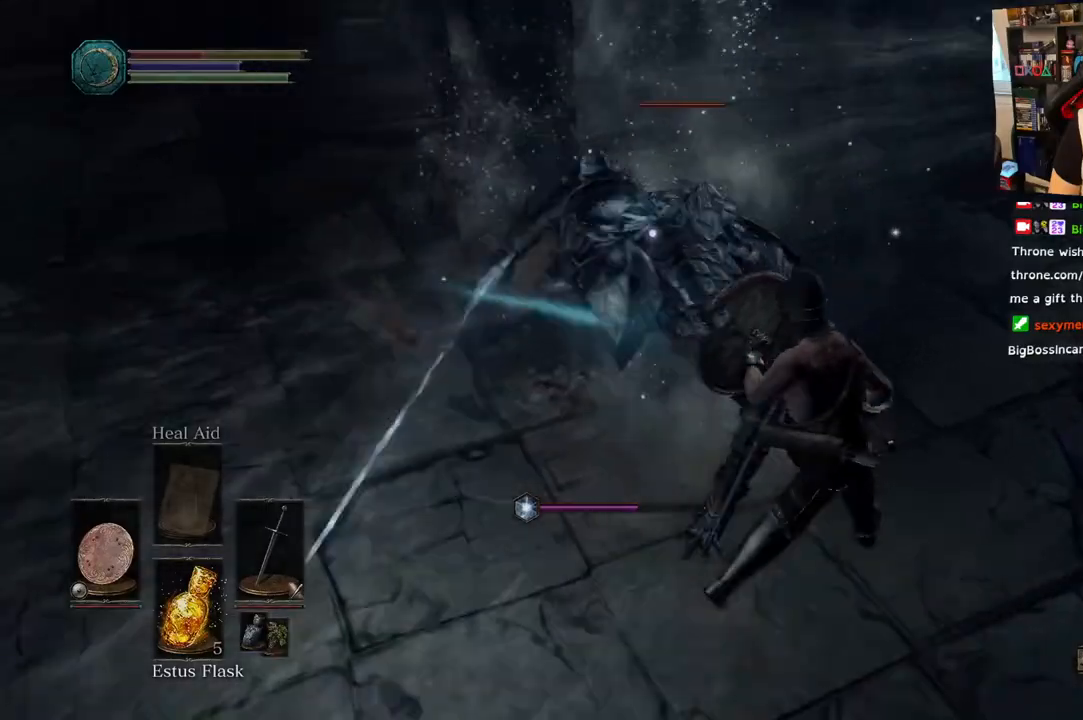
{"buttons": [], "left_stick": "up-right", "right_stick": "center"}
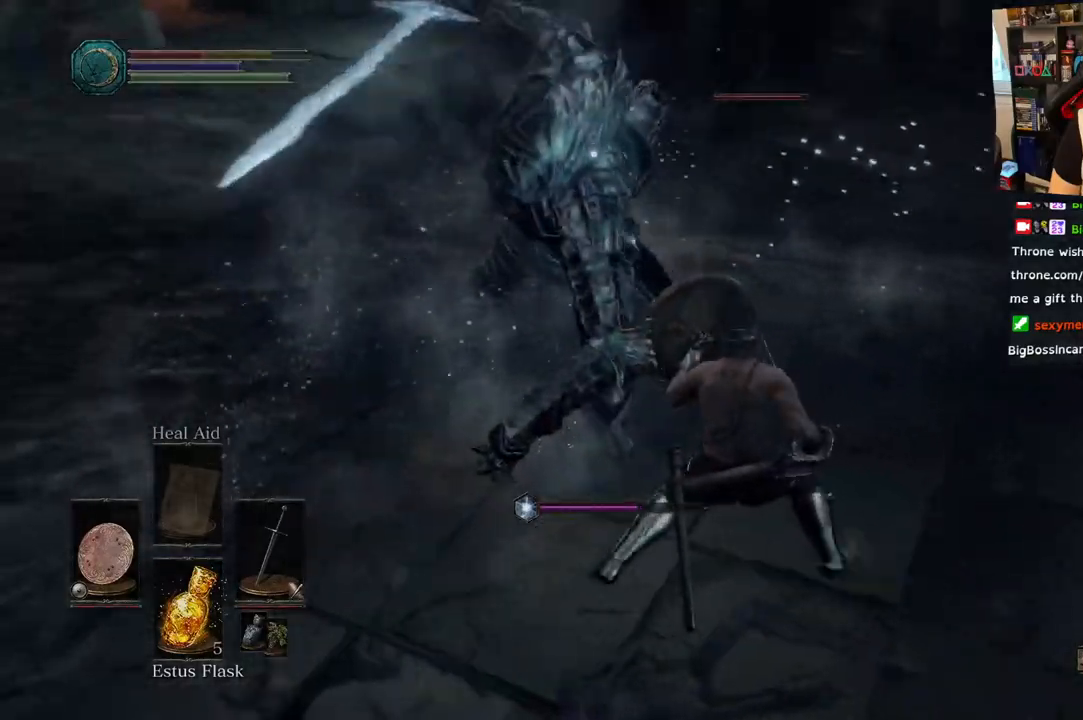
{"buttons": ["R1"], "left_stick": "up-right", "right_stick": "center"}
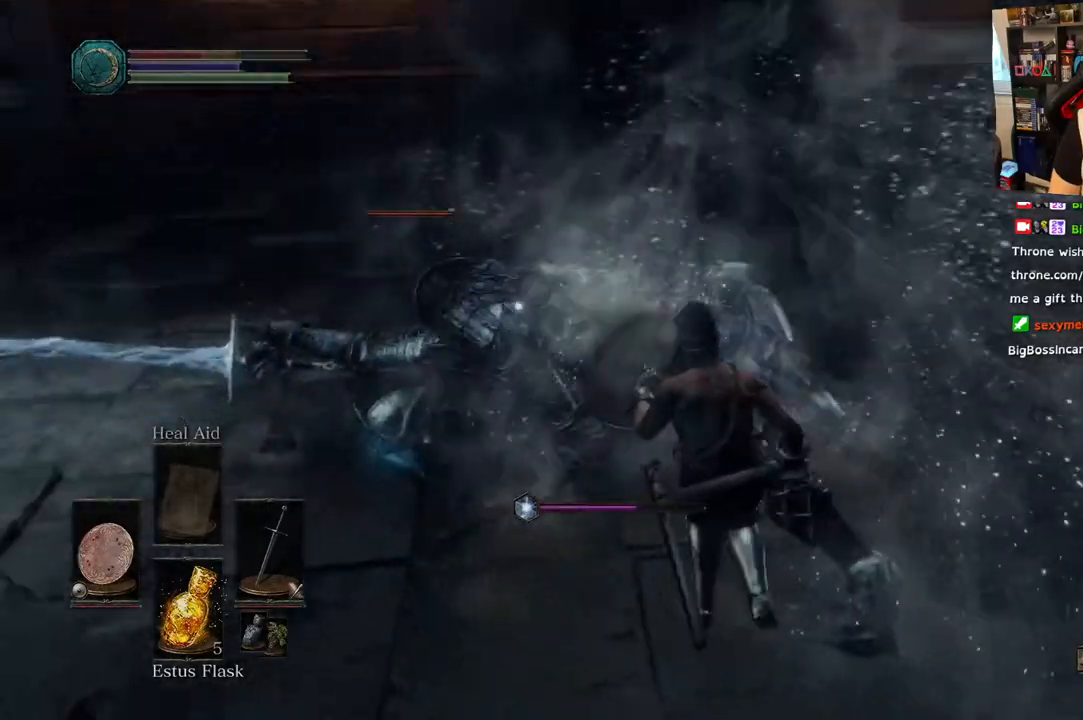
{"buttons": ["R1"], "left_stick": "up-right", "right_stick": "center", "events": [[117, "R1", "up"], [200, "R1", "down"], [317, "R1", "up"], [433, "R1", "down"]]}
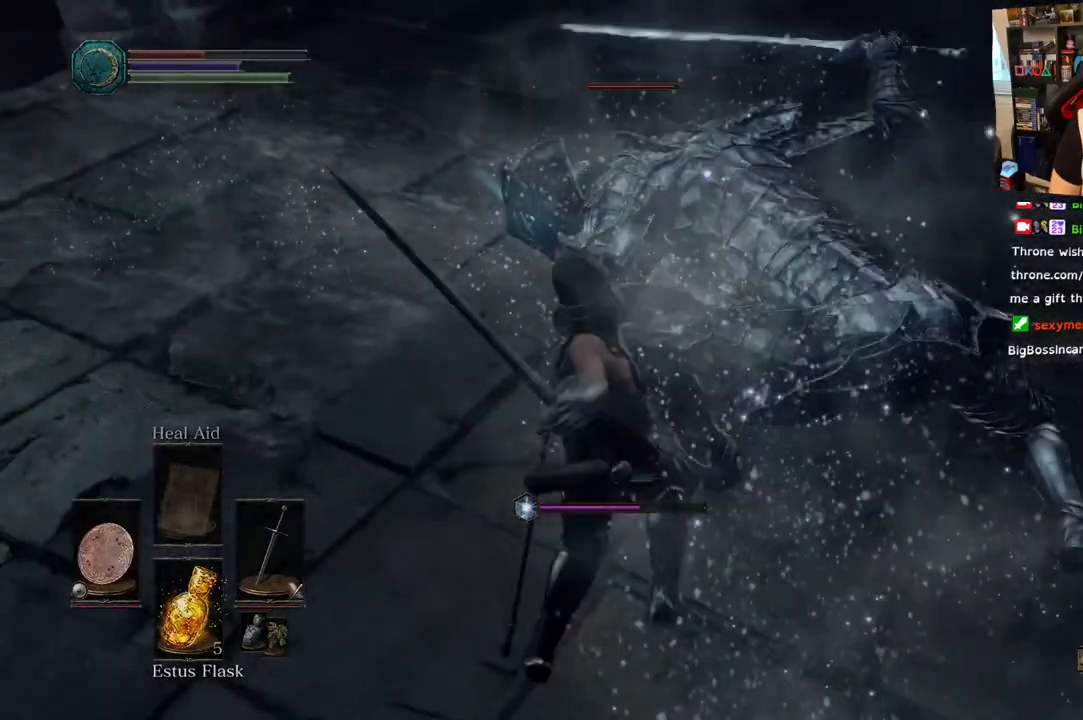
{"buttons": [], "left_stick": "up-right", "right_stick": "center", "events": [[50, "R1", "up"], [150, "R1", "down"], [283, "R1", "up"], [333, "left_stick", "up"], [467, "left_stick", "up-right"]]}
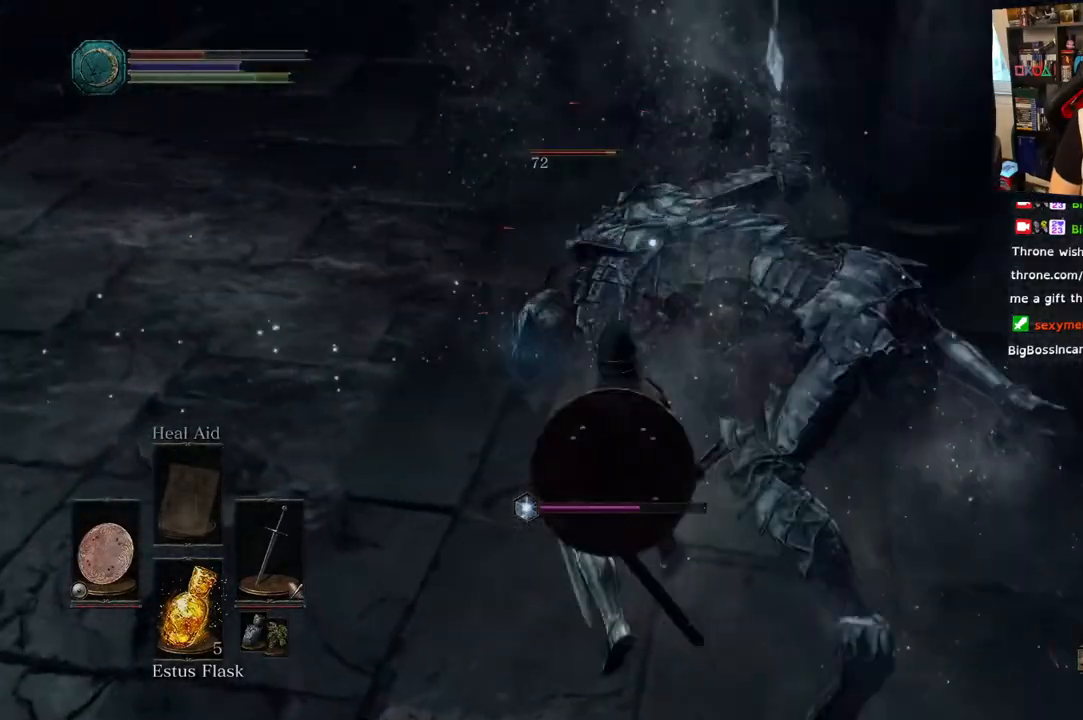
{"buttons": [], "left_stick": "right", "right_stick": "center"}
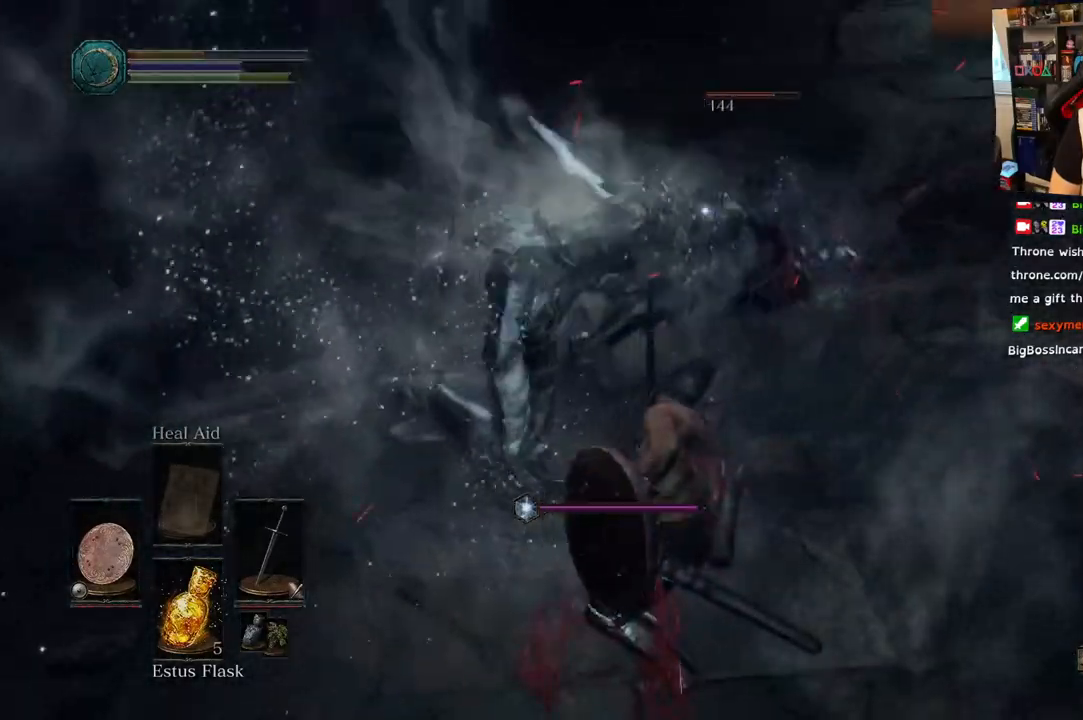
{"buttons": [], "left_stick": "down-right", "right_stick": "center"}
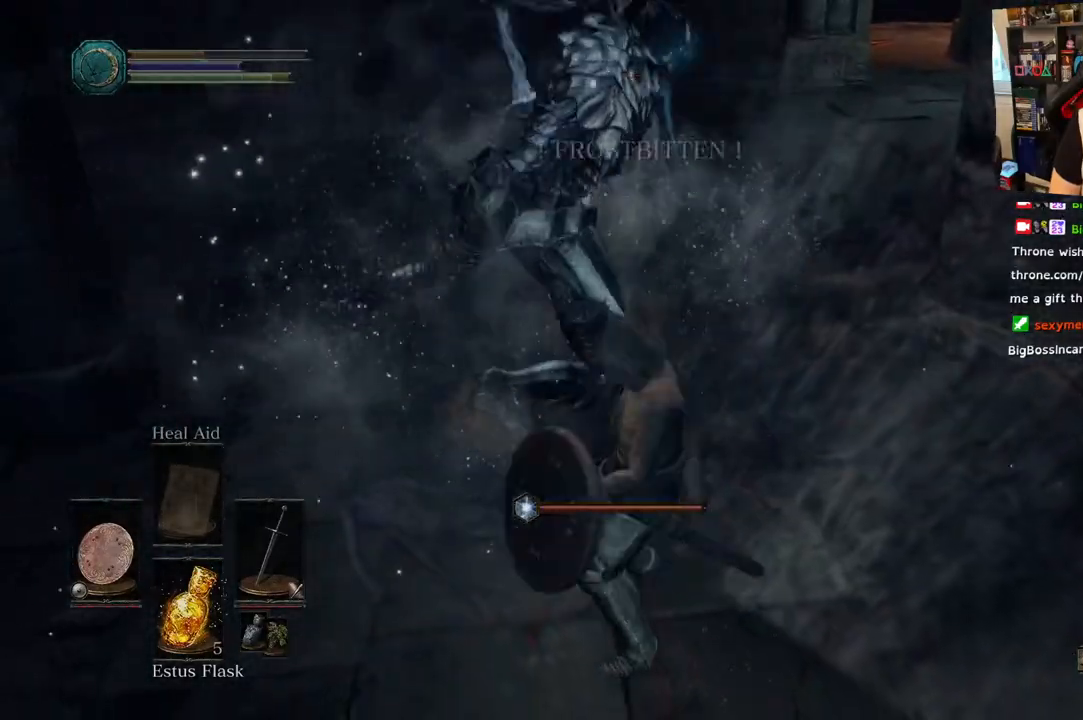
{"buttons": [], "left_stick": "down", "right_stick": "center"}
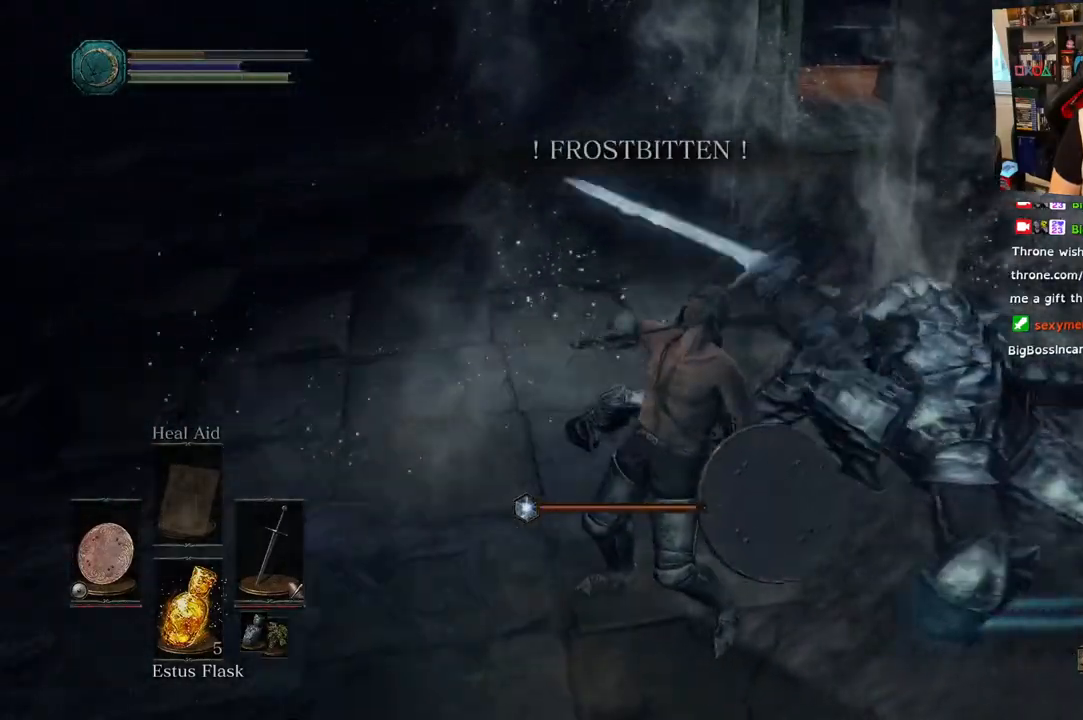
{"buttons": [], "left_stick": "down", "right_stick": "center", "events": [[117, "R2", "down"], [167, "R2", "up"]]}
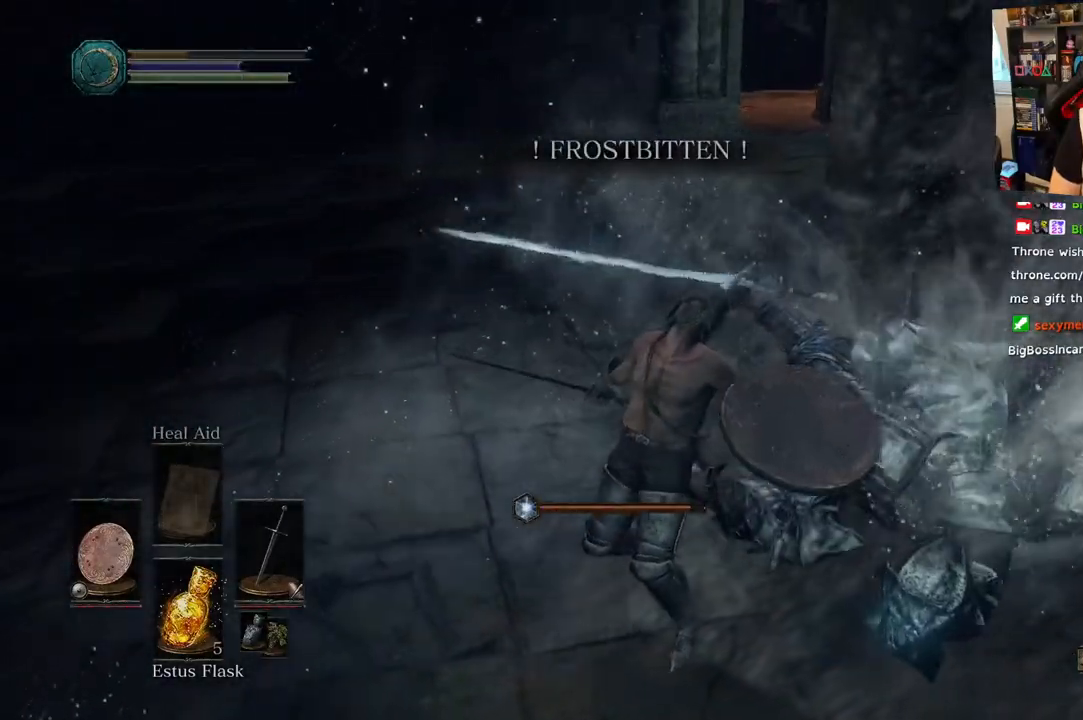
{"buttons": [], "left_stick": "center", "right_stick": "right", "events": [[83, "left_stick", "center"], [217, "right_stick", "down-right"], [283, "right_stick", "right"]]}
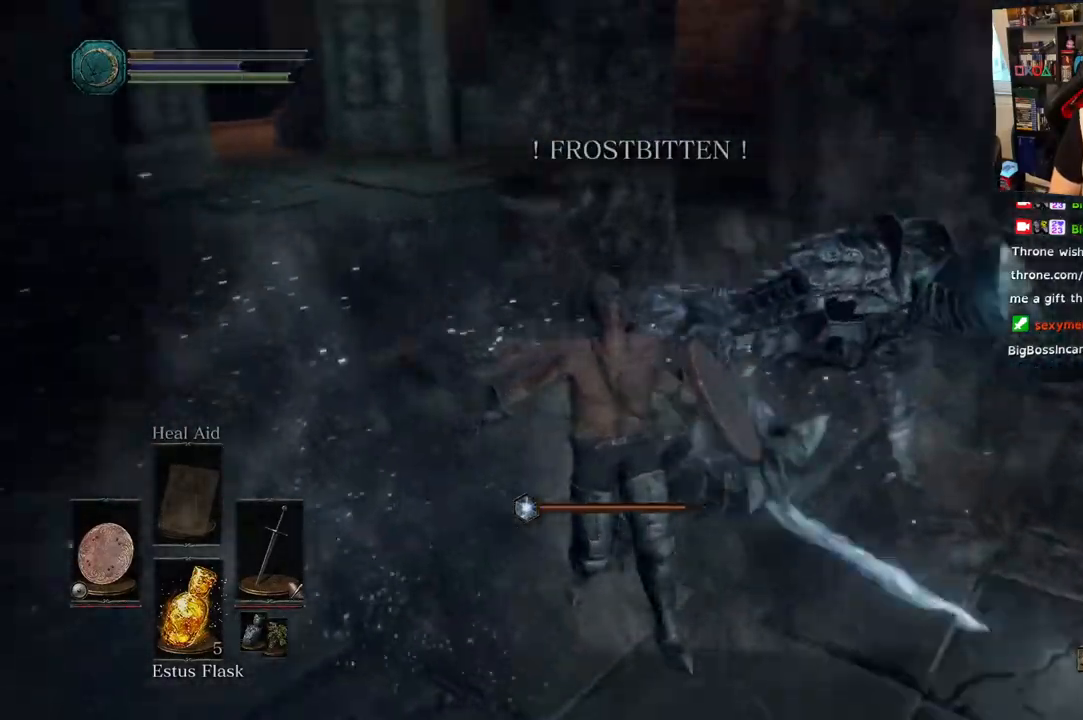
{"buttons": [], "left_stick": "center", "right_stick": "right", "events": []}
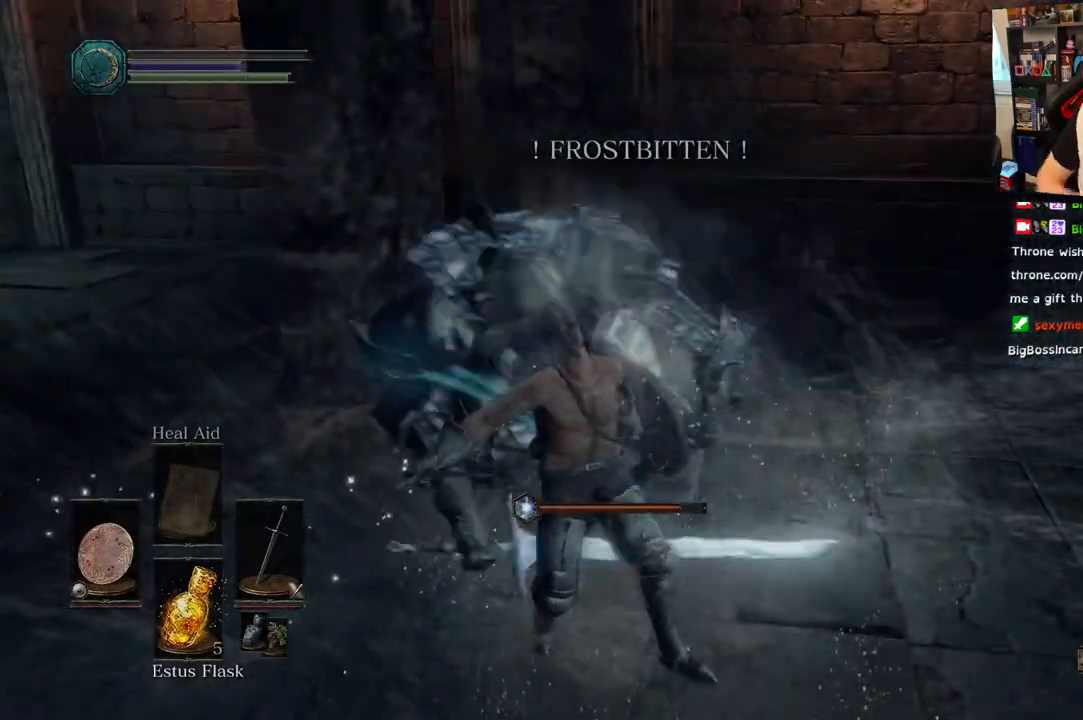
{"buttons": [], "left_stick": "center", "right_stick": "center", "events": [[467, "right_stick", "center"]]}